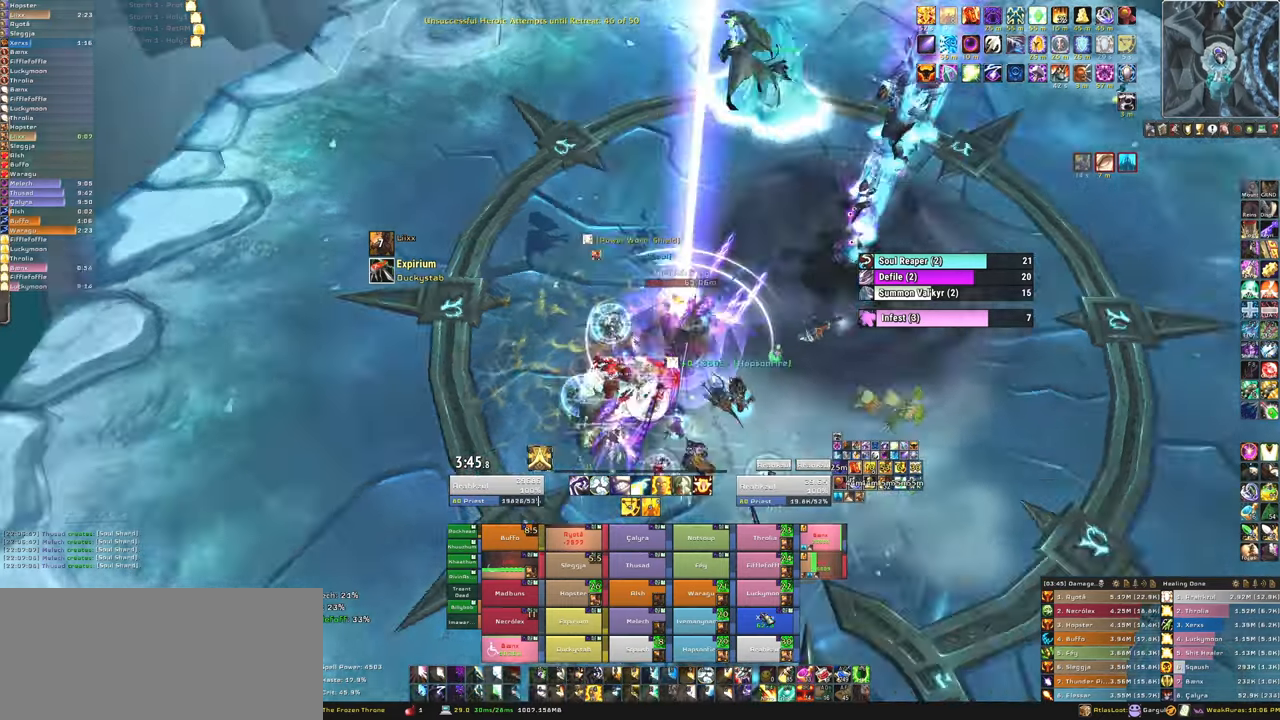
Gameplay with keyboard and mouse; each line is a JSON object with the keys and mouse buttons held at the frame after it. "events" lists presses ("down") and releases ("up") of "1", "2", "3", "4", "5", "a", "alt", "b", "c", "ctrl", "d", "e", "f", "g", "q", "r", "s", "shift", "space", "t", "tab", "tilde", "v", "w", "x", "z", "mouse_left", "mouse_wheel", "mouse_right", "mouse_mb4" and "mouse_mb5" between this image and that frame as [ms after this image, input, new state], when the widget could be followed in between. "mouse_left", "mouse_wheel", "mouse_right", "mouse_mb4", "mouse_mb5" = the "left", "wheel", "right", "mb4", "mb5" buttons of the "mouse" list. No other keys are recorded. "wheel" means that the mouse wheel is clicked or scrolled. Mouse movement is not recorded.
{"keys": [], "mouse": [], "events": [[233, "d", "up"], [300, "f", "down"], [467, "f", "up"]]}
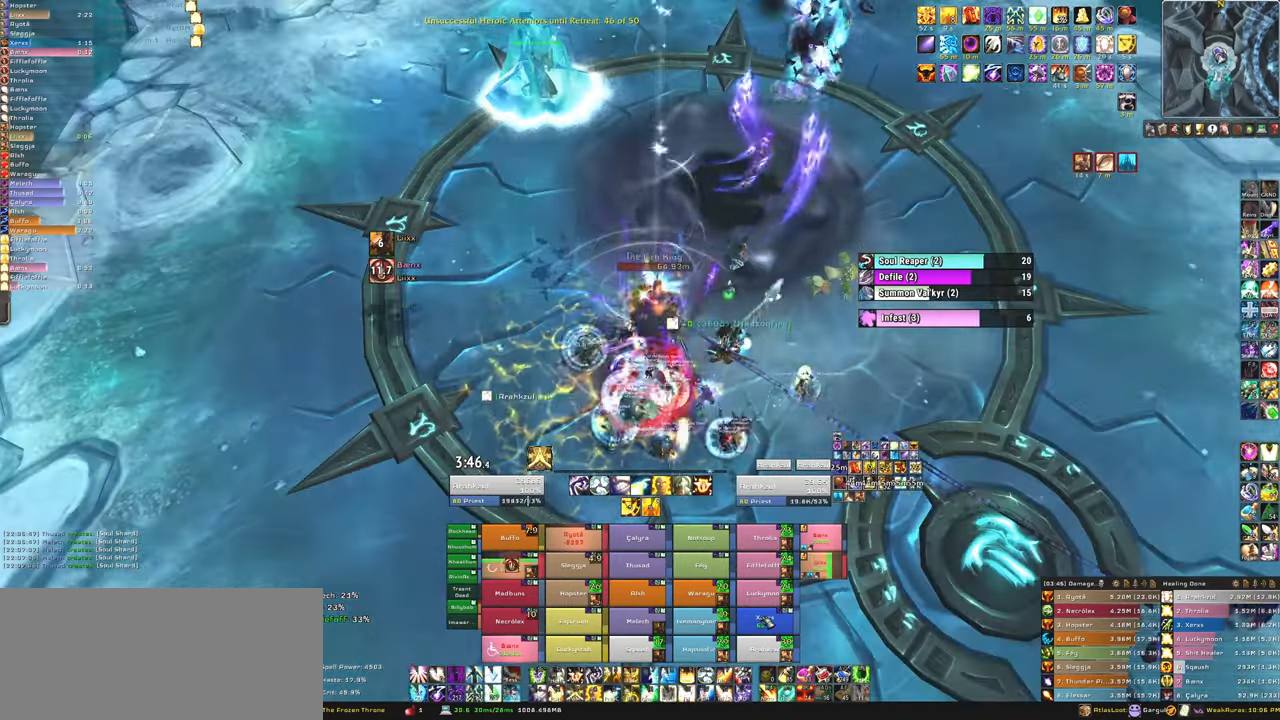
{"keys": ["s"], "mouse": [], "events": [[34, "f", "down"], [201, "f", "up"], [434, "s", "down"]]}
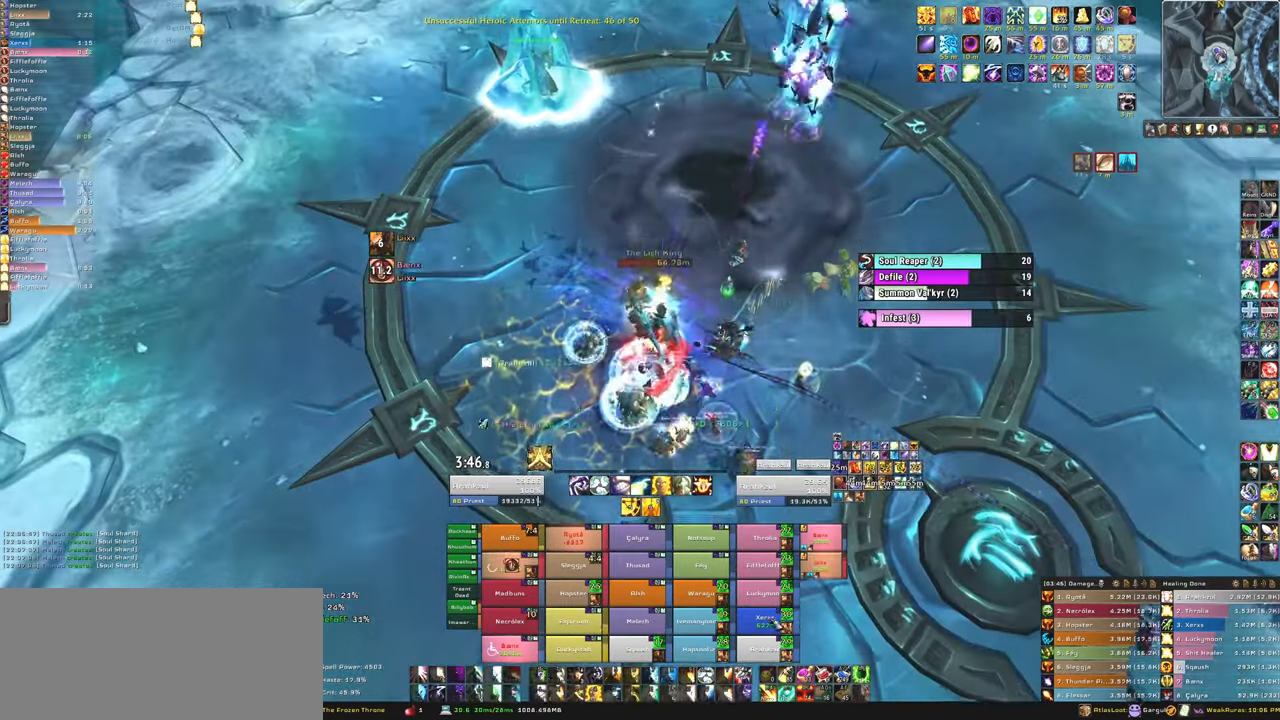
{"keys": [], "mouse": [], "events": [[67, "s", "up"]]}
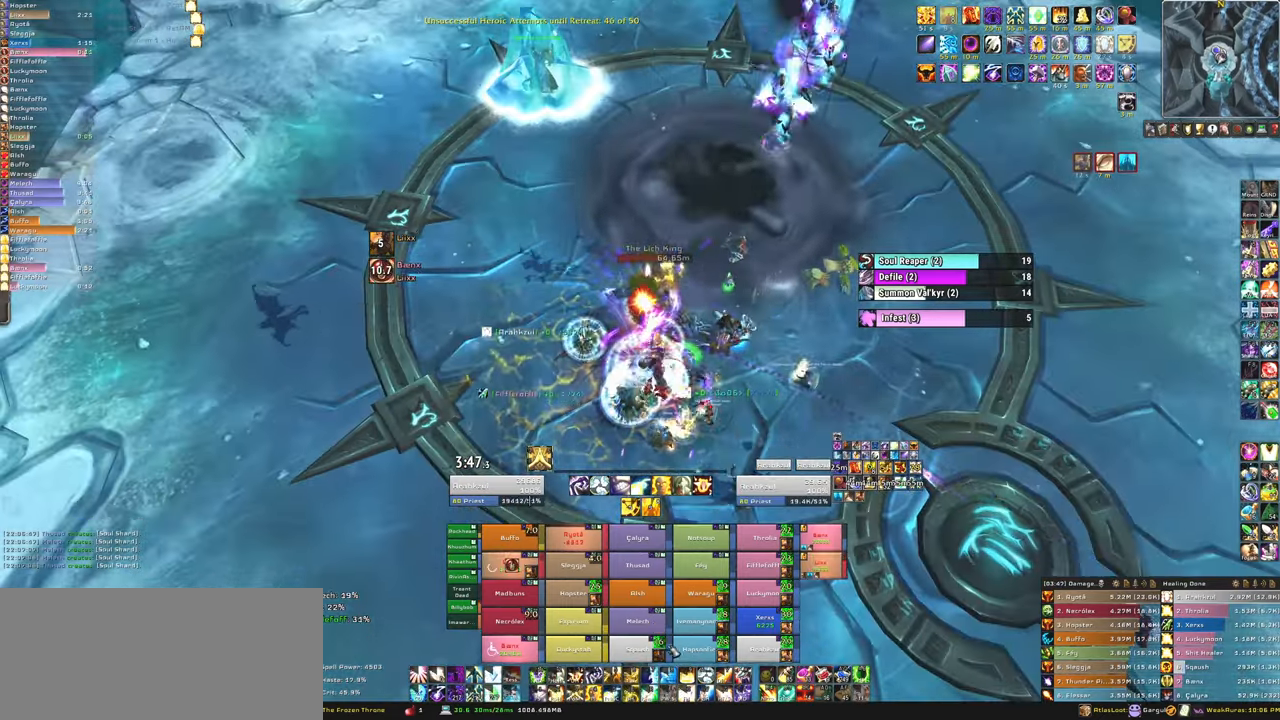
{"keys": ["f"], "mouse": [], "events": [[468, "f", "down"]]}
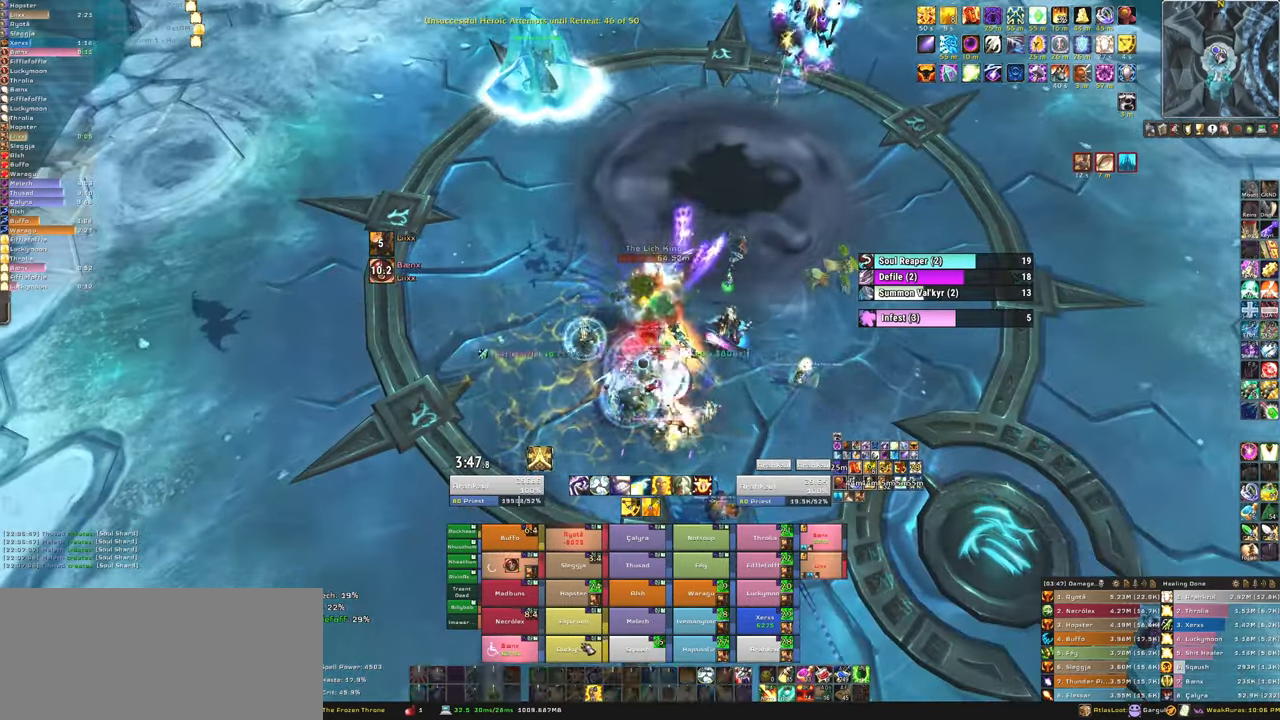
{"keys": [], "mouse": ["mb5"], "events": [[100, "f", "up"], [133, "f", "down"], [267, "f", "up"], [500, "mouse_mb5", "down"]]}
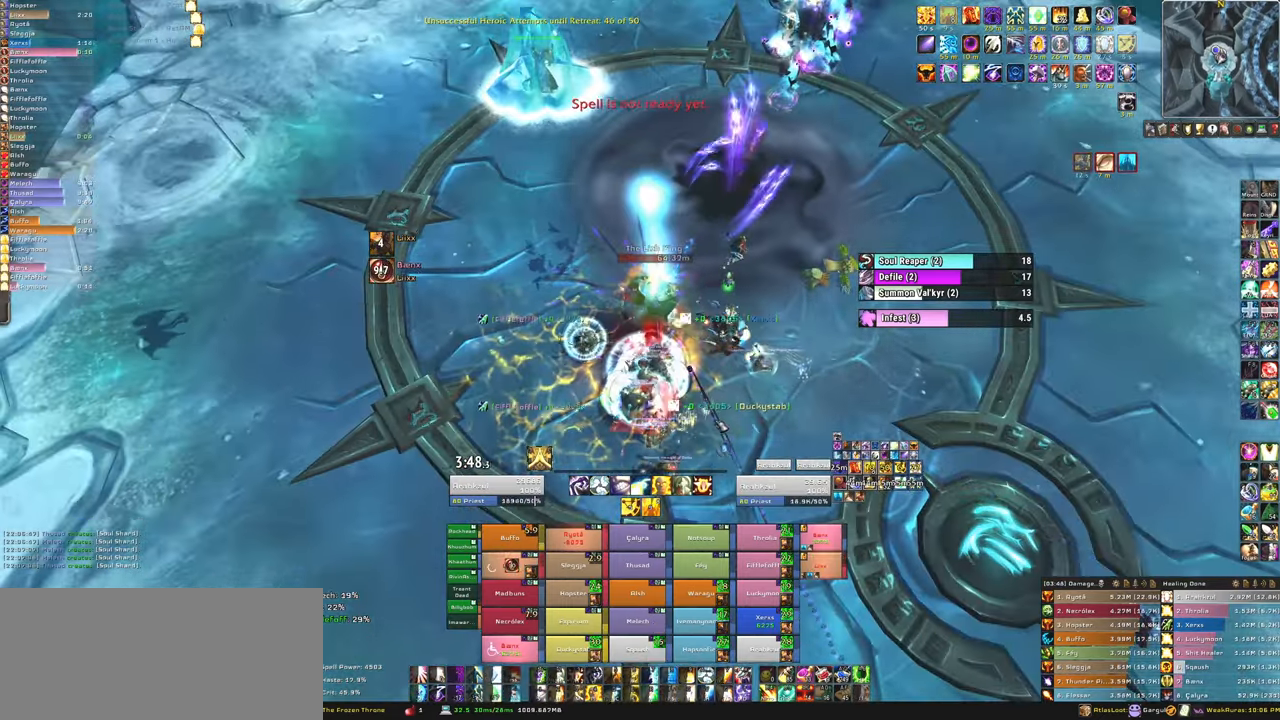
{"keys": [], "mouse": ["mb5"], "events": [[67, "d", "down"], [167, "d", "up"]]}
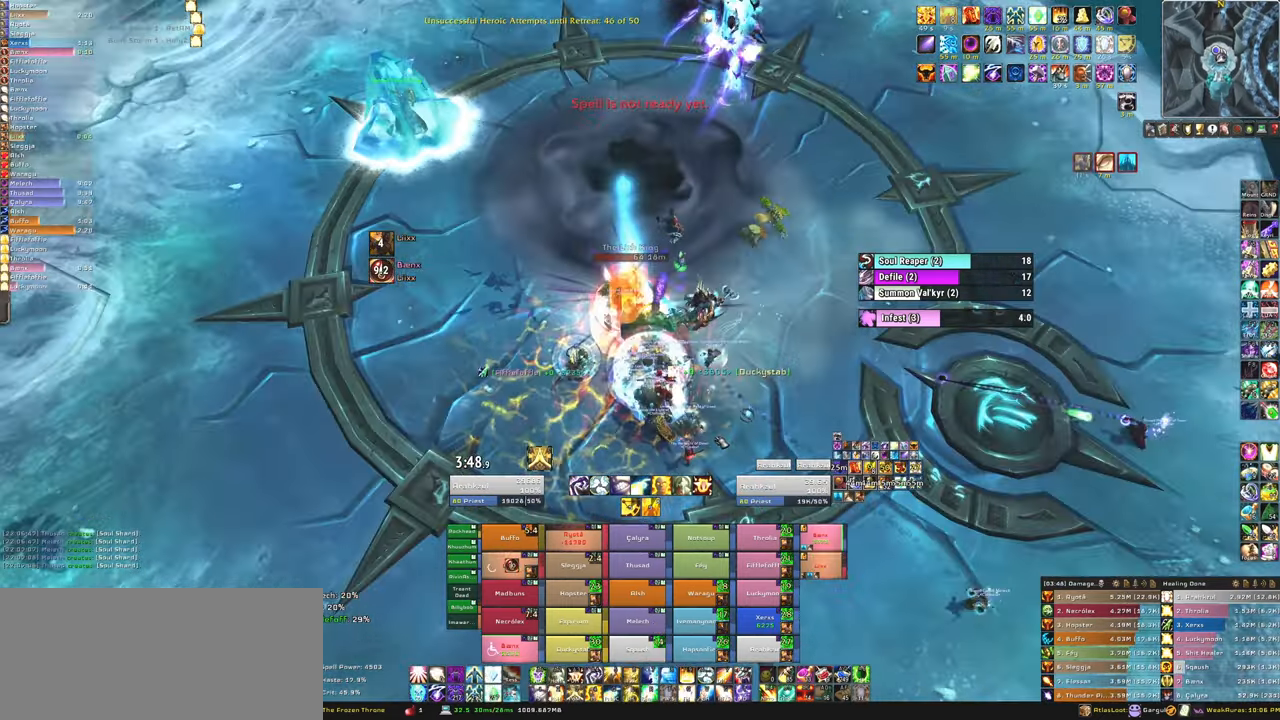
{"keys": [], "mouse": ["mb5"], "events": []}
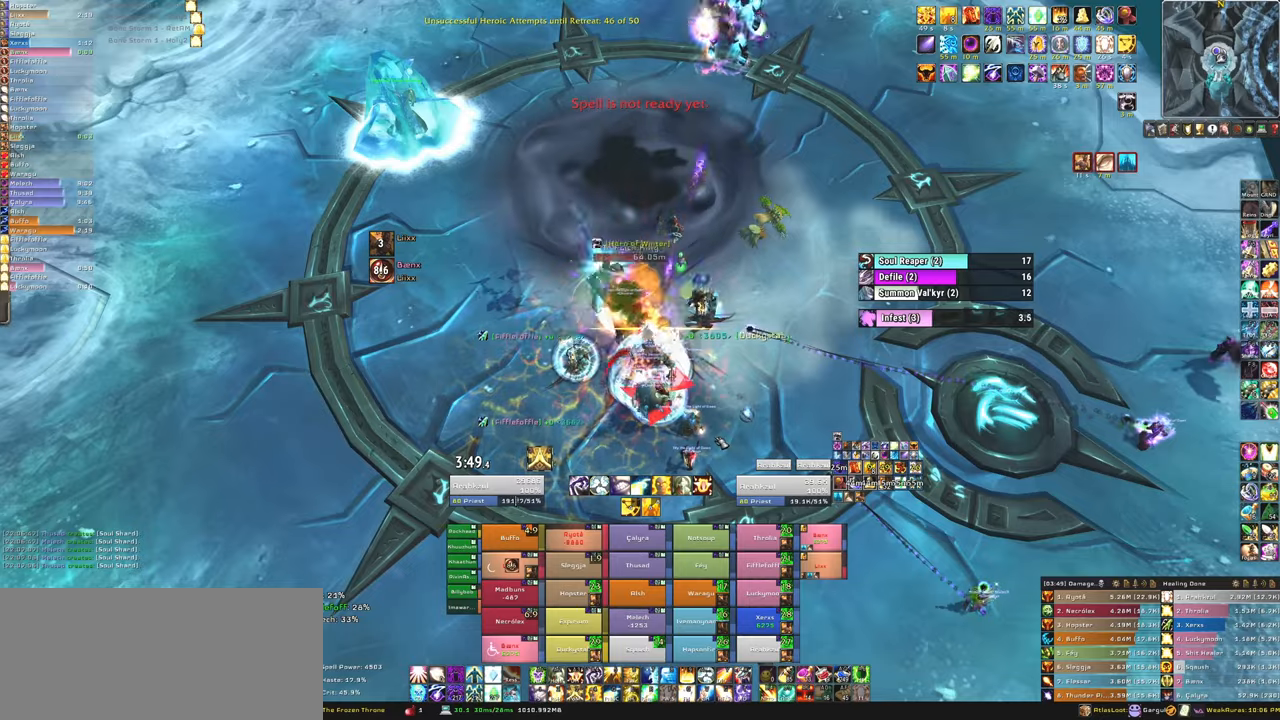
{"keys": [], "mouse": [], "events": [[34, "a", "down"], [134, "mouse_mb5", "up"], [201, "a", "up"]]}
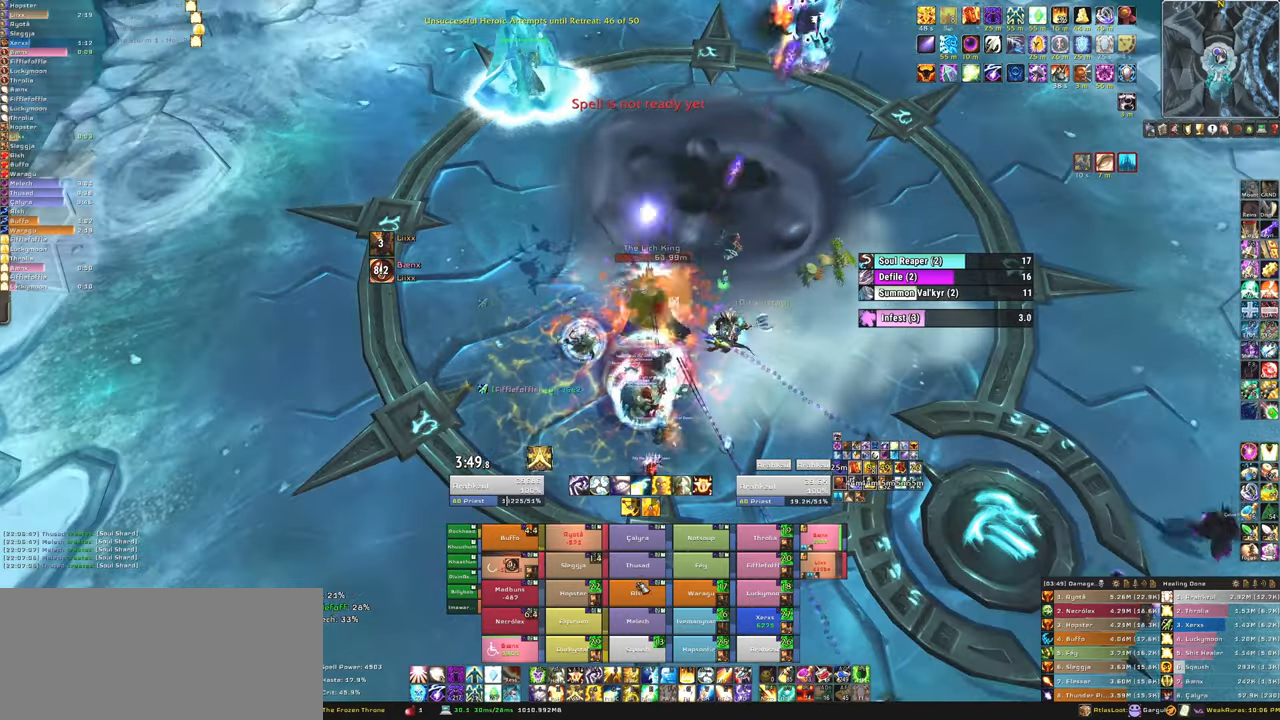
{"keys": [], "mouse": [], "events": [[233, "f", "down"], [400, "f", "up"]]}
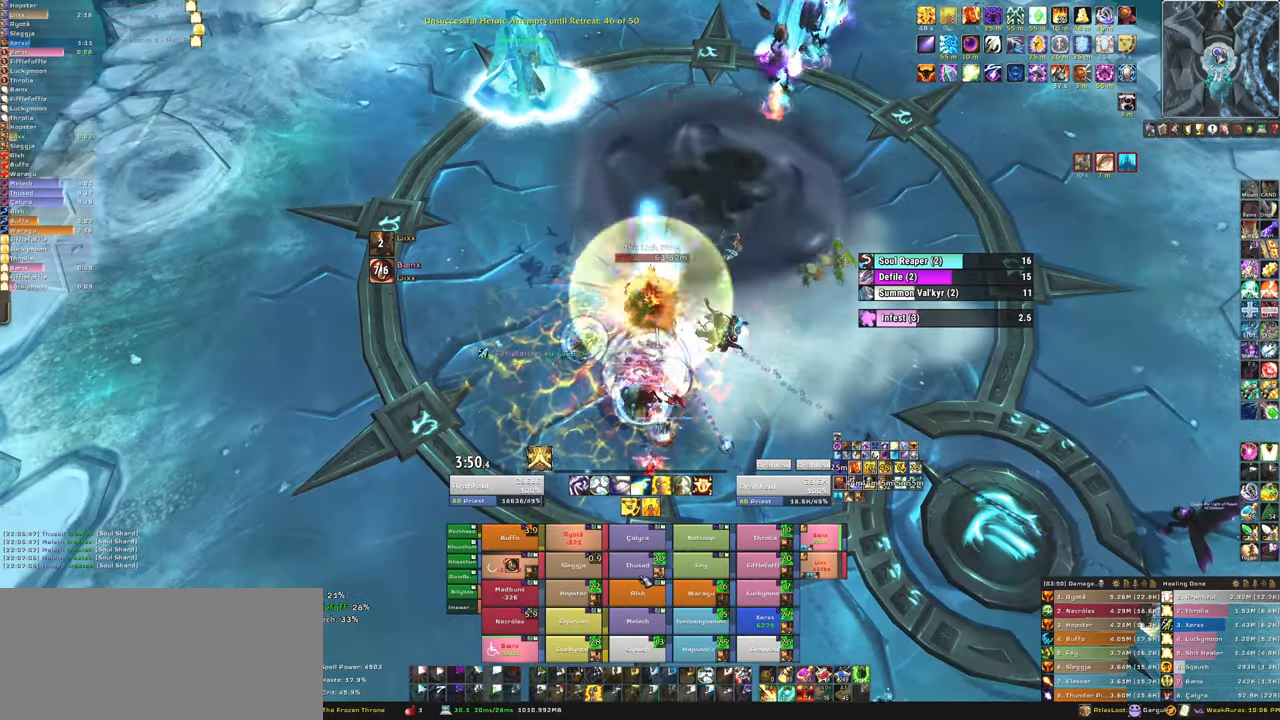
{"keys": ["f"], "mouse": [], "events": [[468, "f", "down"]]}
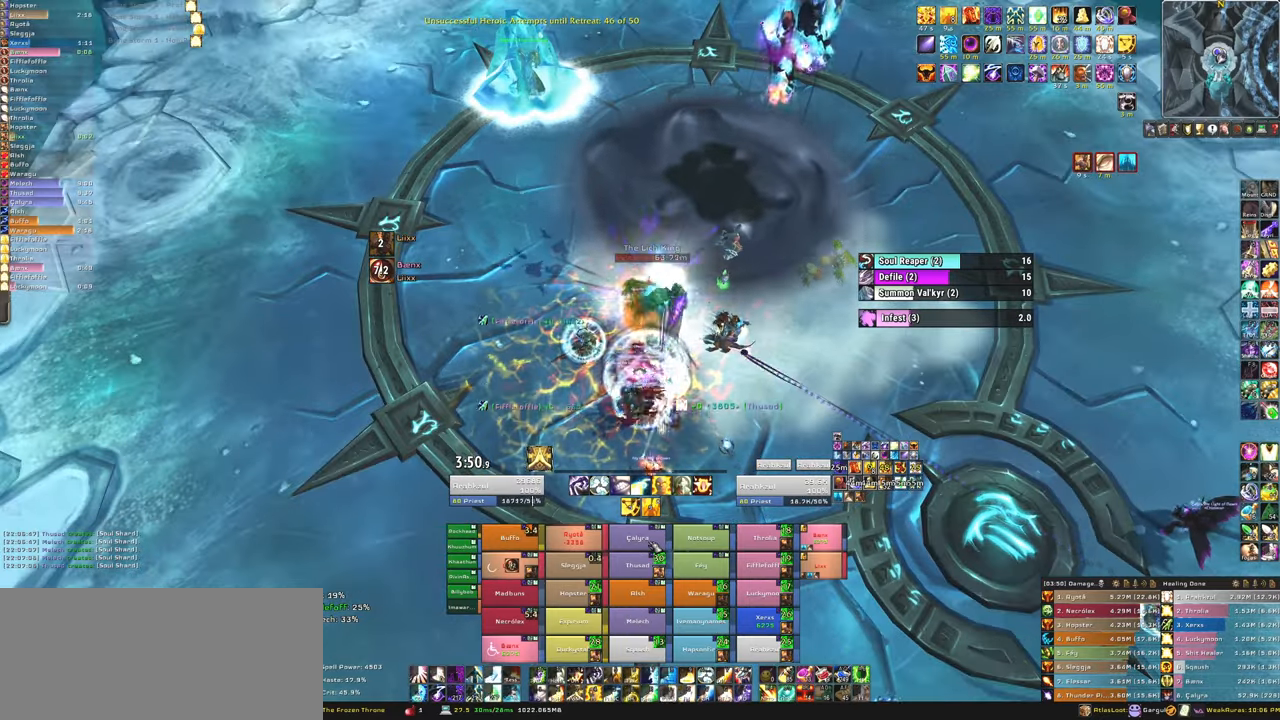
{"keys": [], "mouse": [], "events": [[33, "f", "up"], [133, "f", "down"], [233, "f", "up"], [334, "f", "down"], [467, "f", "up"]]}
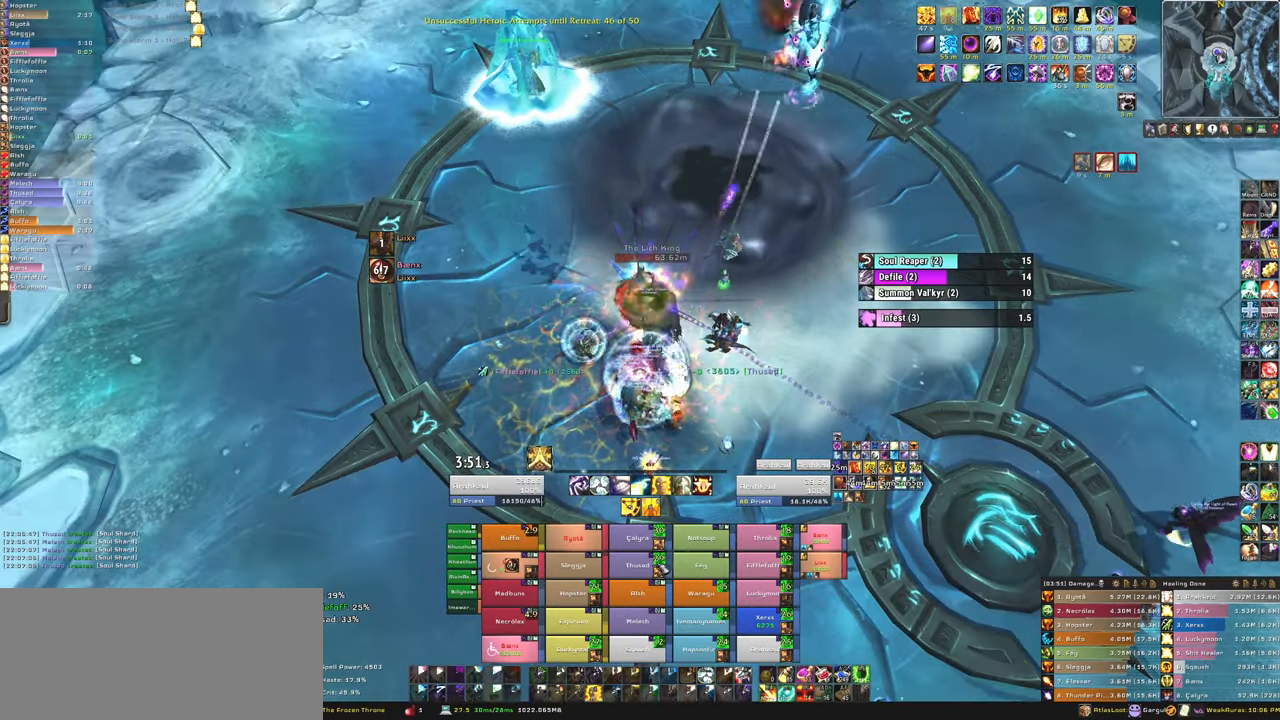
{"keys": [], "mouse": [], "events": [[201, "s", "down"], [301, "s", "up"]]}
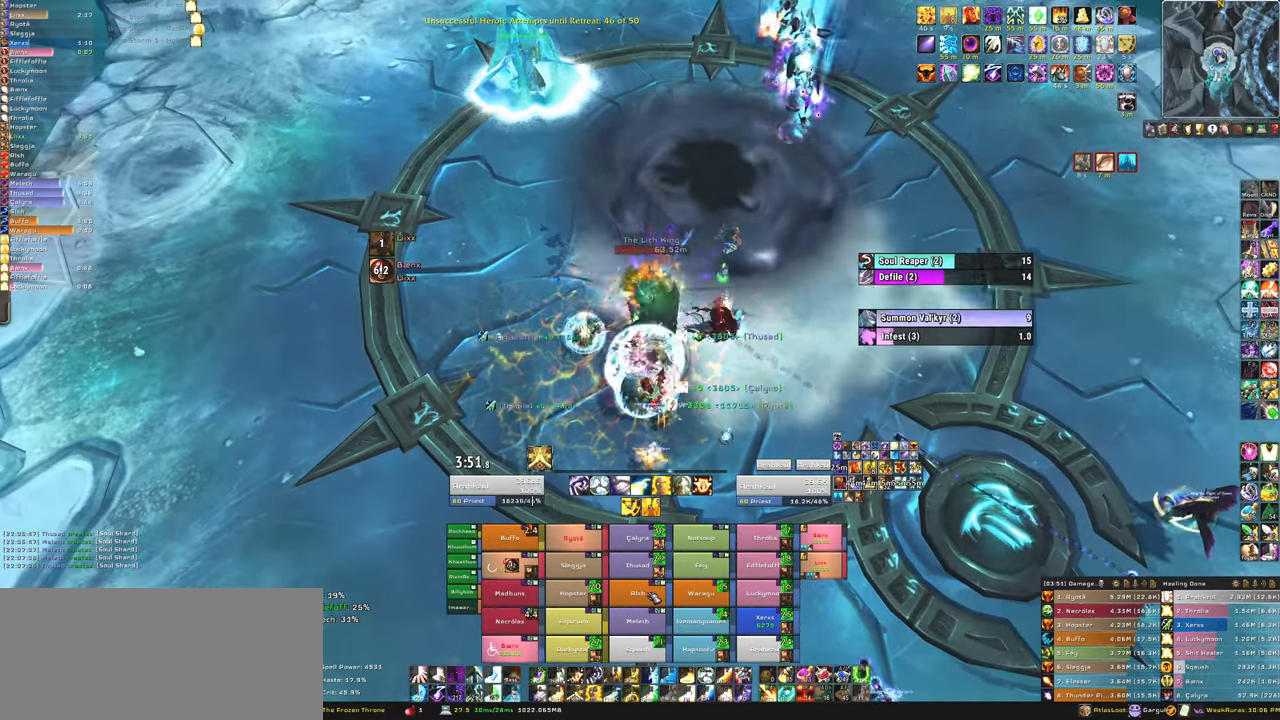
{"keys": ["f"], "mouse": [], "events": [[33, "f", "down"], [133, "f", "up"], [233, "f", "down"], [300, "f", "up"], [400, "f", "down"]]}
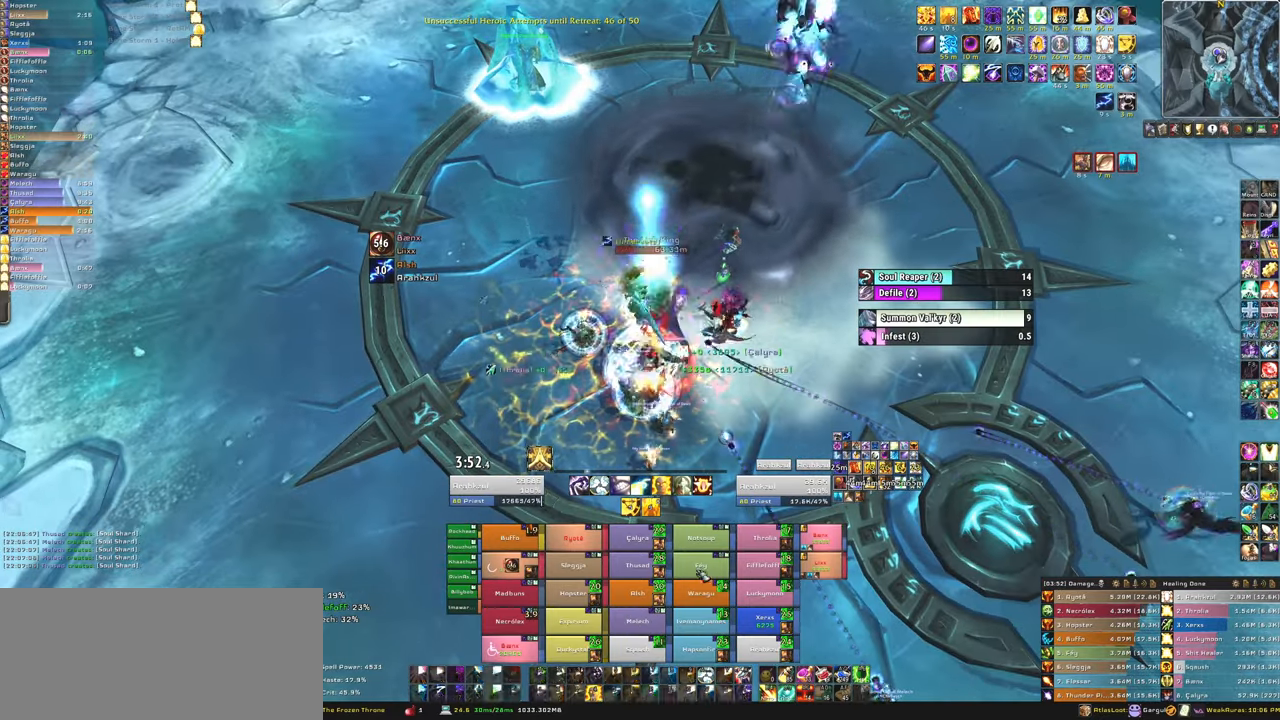
{"keys": [], "mouse": [], "events": [[34, "f", "up"], [334, "f", "down"], [468, "f", "up"]]}
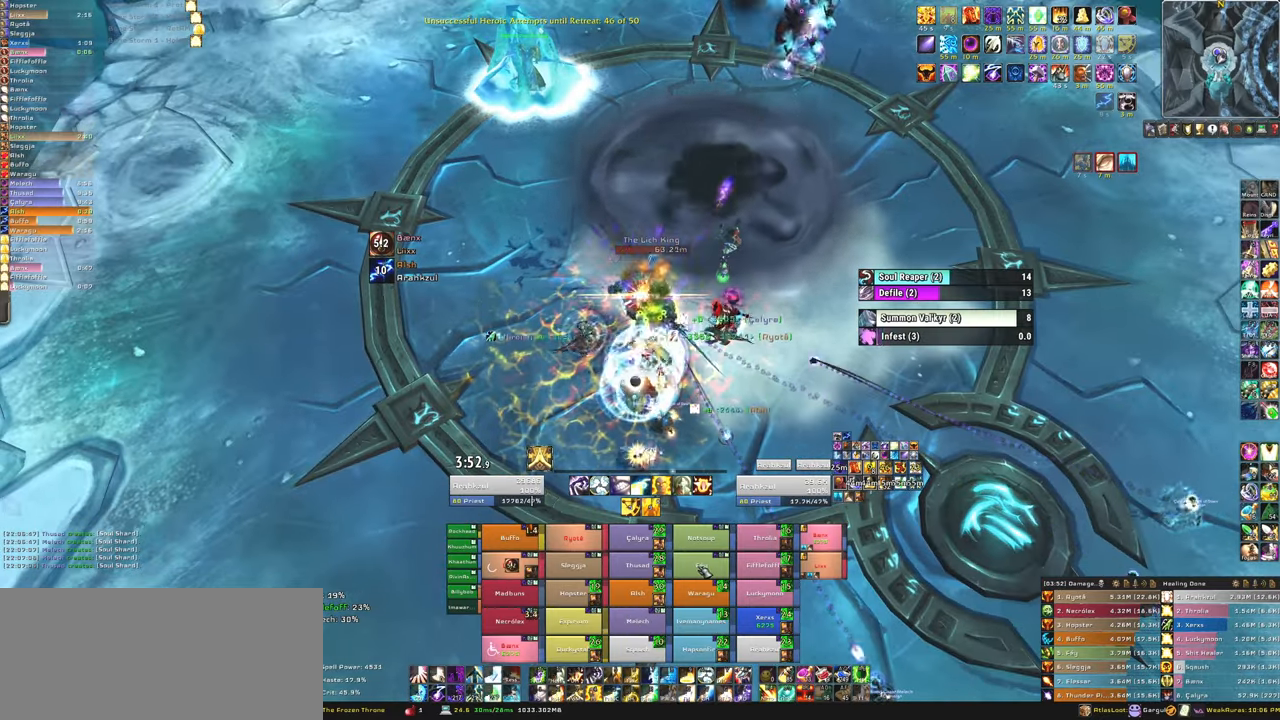
{"keys": [], "mouse": [], "events": [[67, "f", "down"], [167, "f", "up"], [233, "f", "down"], [400, "f", "up"]]}
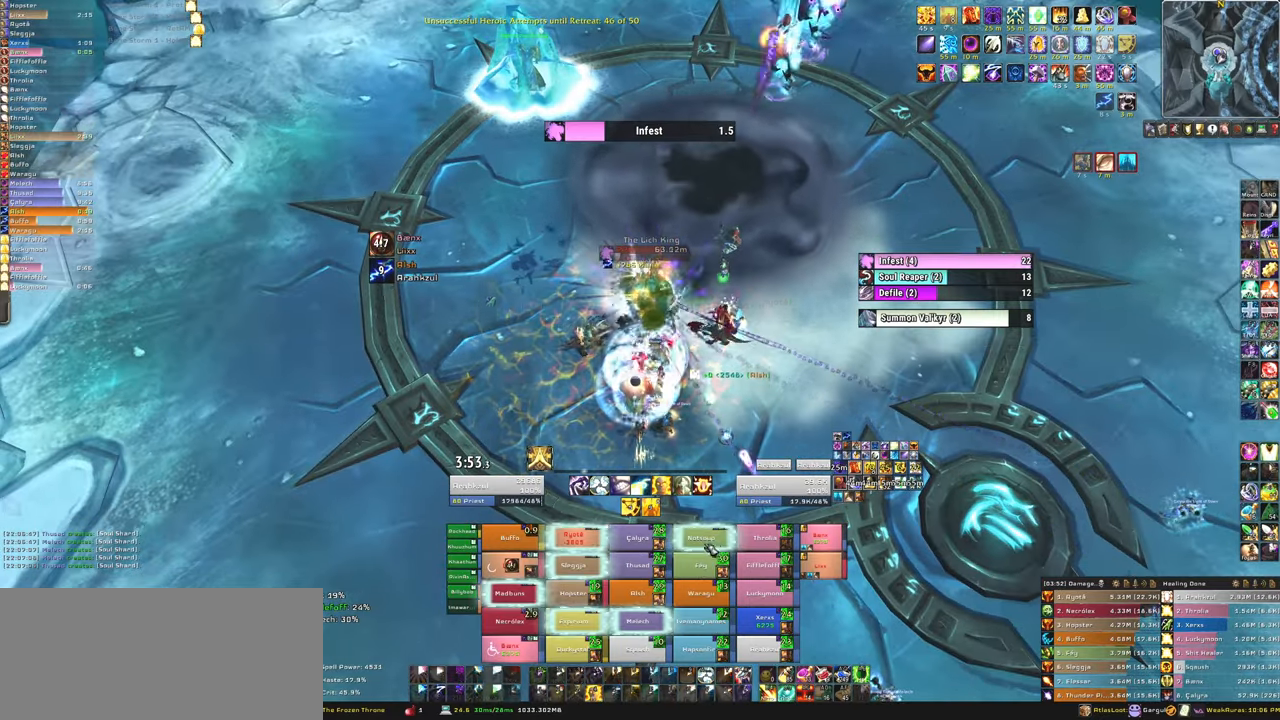
{"keys": [], "mouse": [], "events": [[301, "f", "down"], [401, "f", "up"]]}
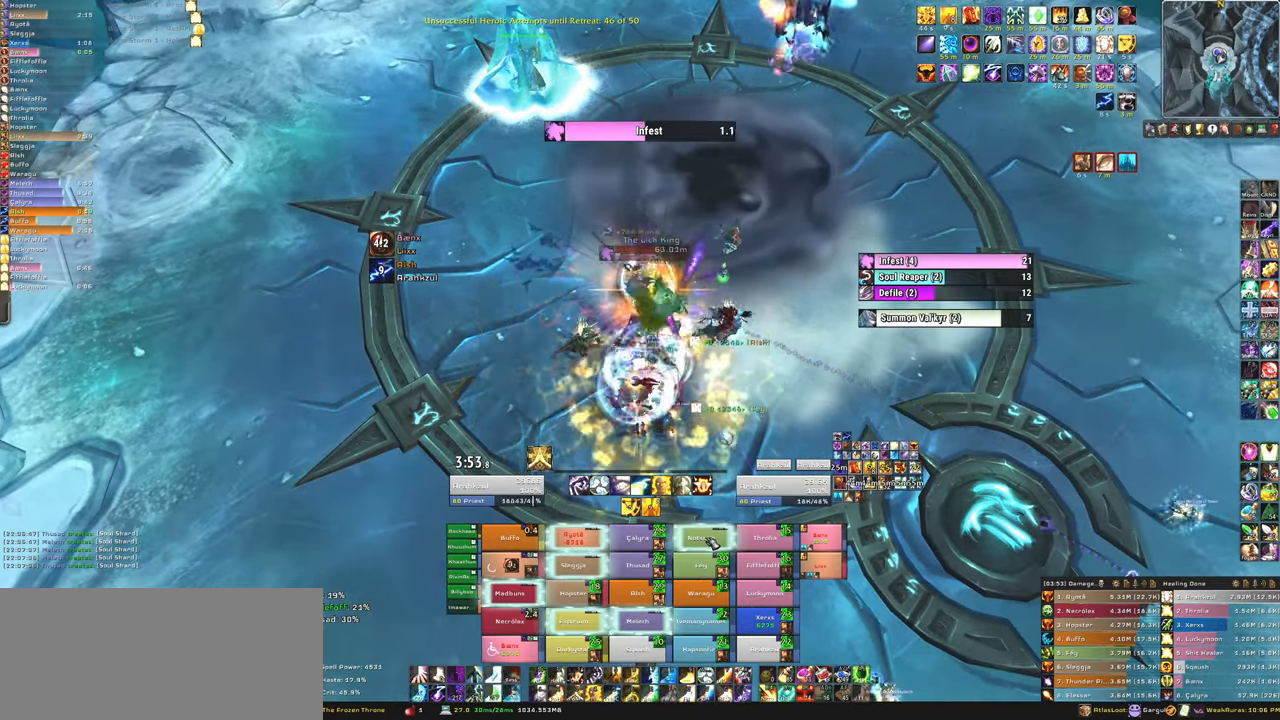
{"keys": [], "mouse": [], "events": [[33, "f", "down"], [166, "f", "up"], [233, "f", "down"], [367, "f", "up"]]}
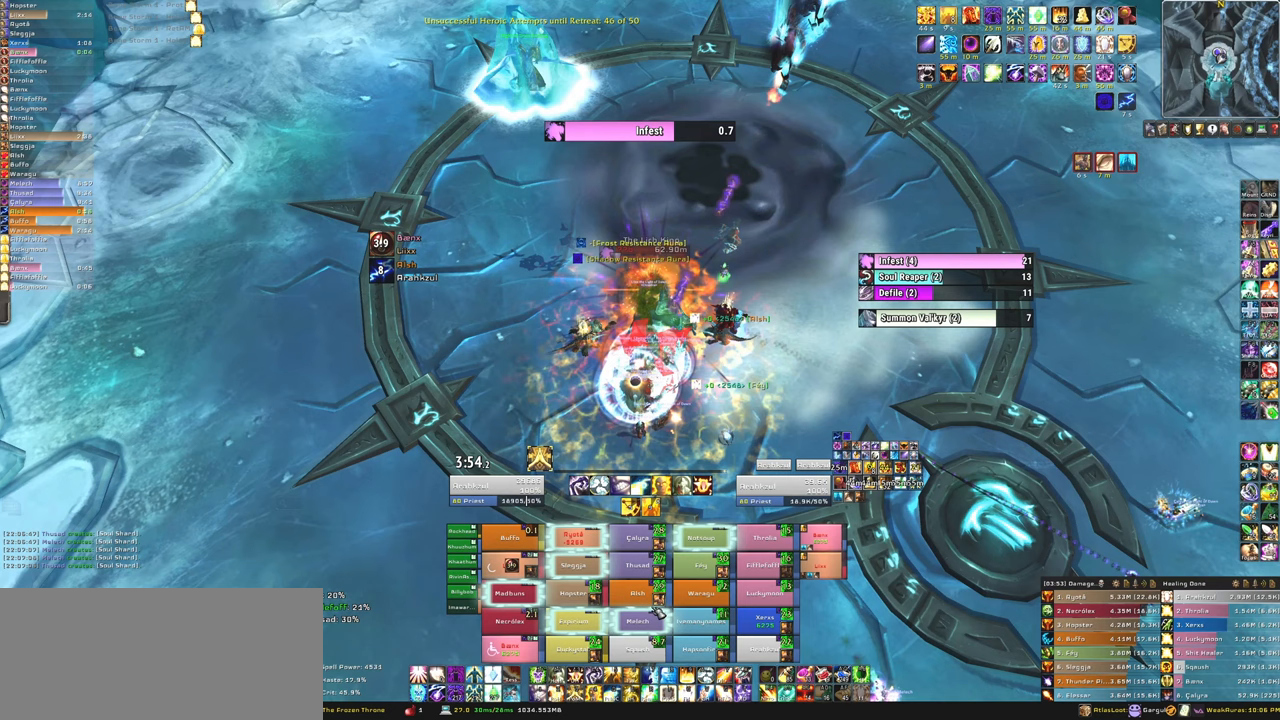
{"keys": [], "mouse": [], "events": [[267, "f", "down"], [434, "f", "up"]]}
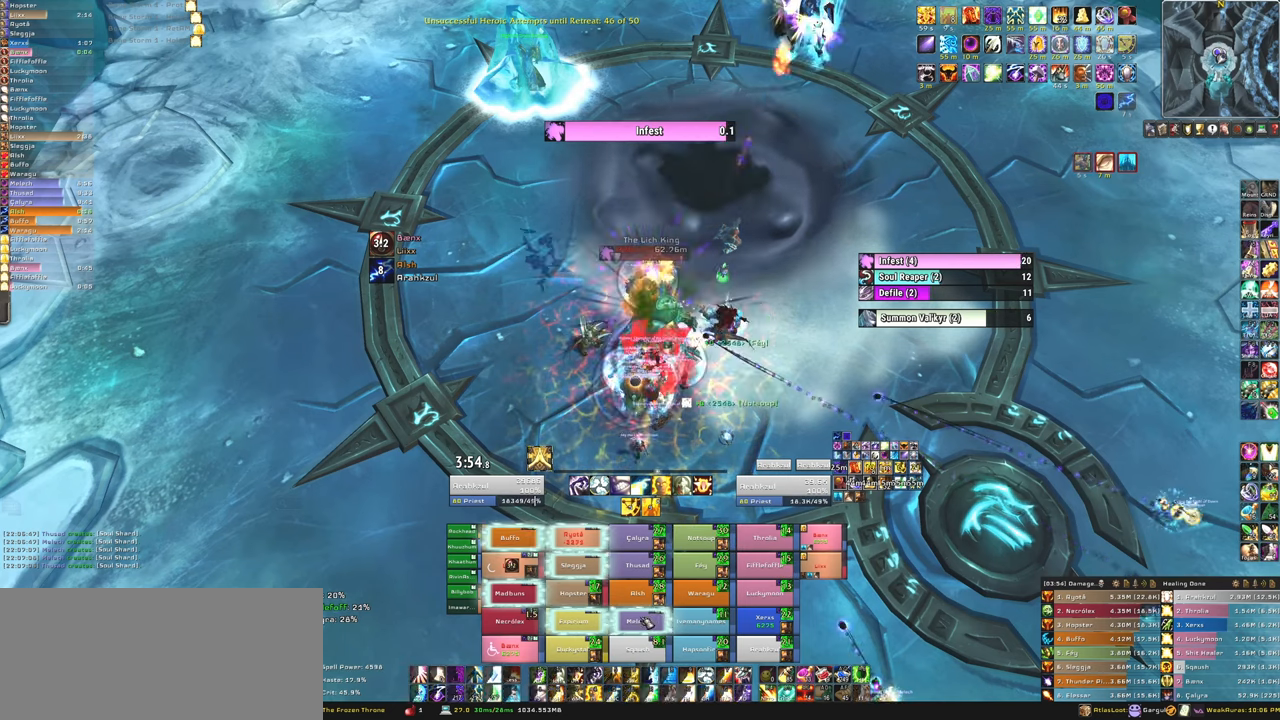
{"keys": ["f"], "mouse": [], "events": [[33, "f", "down"], [166, "f", "up"], [200, "f", "down"], [333, "f", "up"], [433, "f", "down"]]}
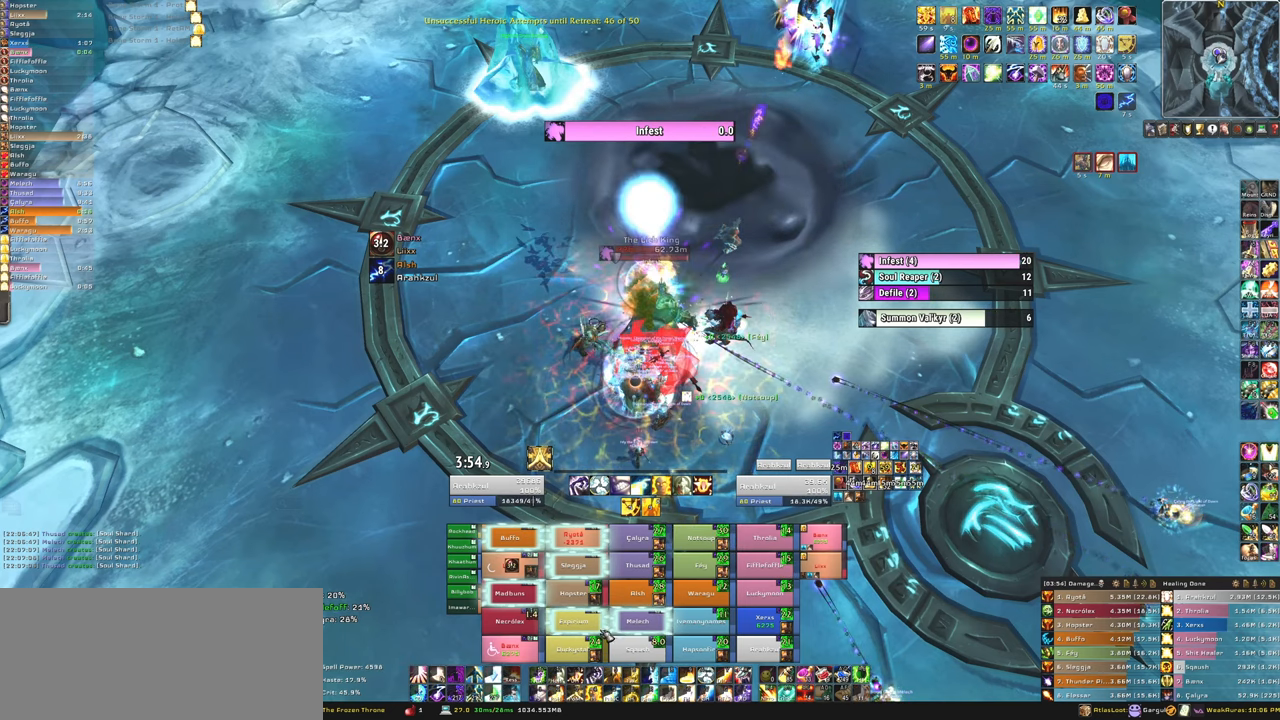
{"keys": ["f"], "mouse": [], "events": [[67, "f", "up"], [501, "f", "down"]]}
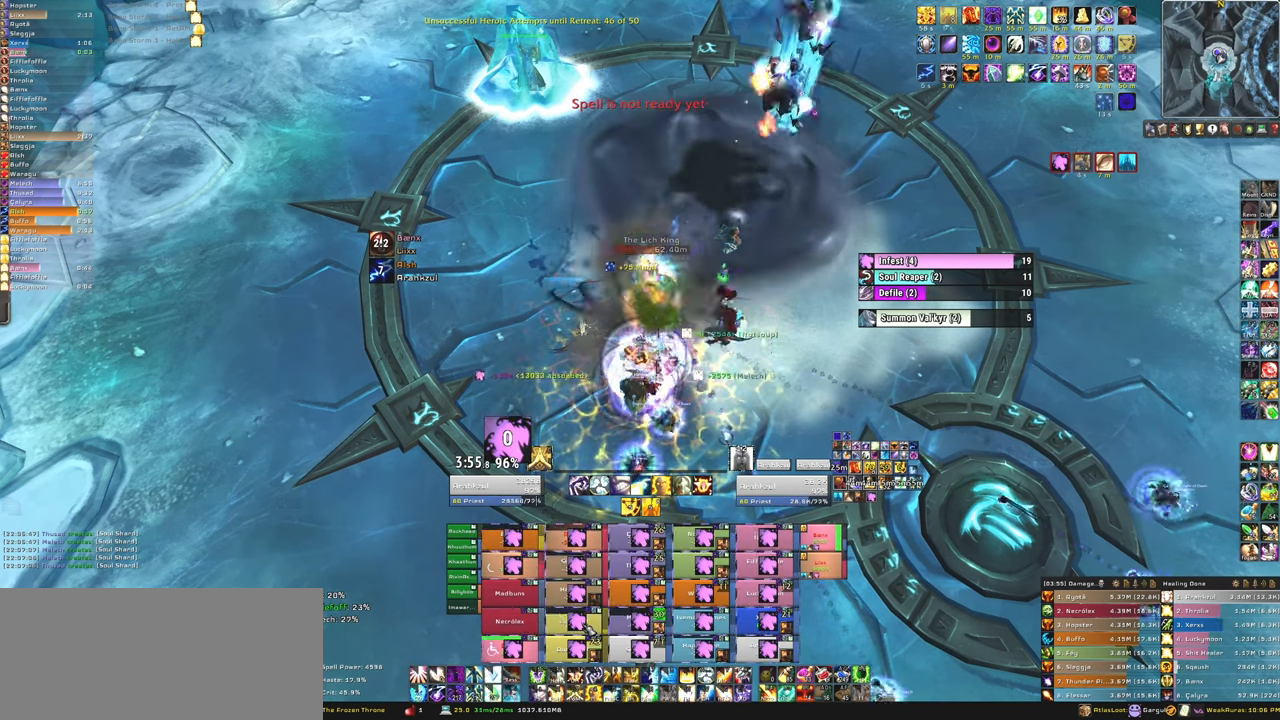
{"keys": [], "mouse": [], "events": [[66, "f", "up"], [233, "f", "down"], [333, "f", "up"], [433, "f", "down"], [500, "f", "up"]]}
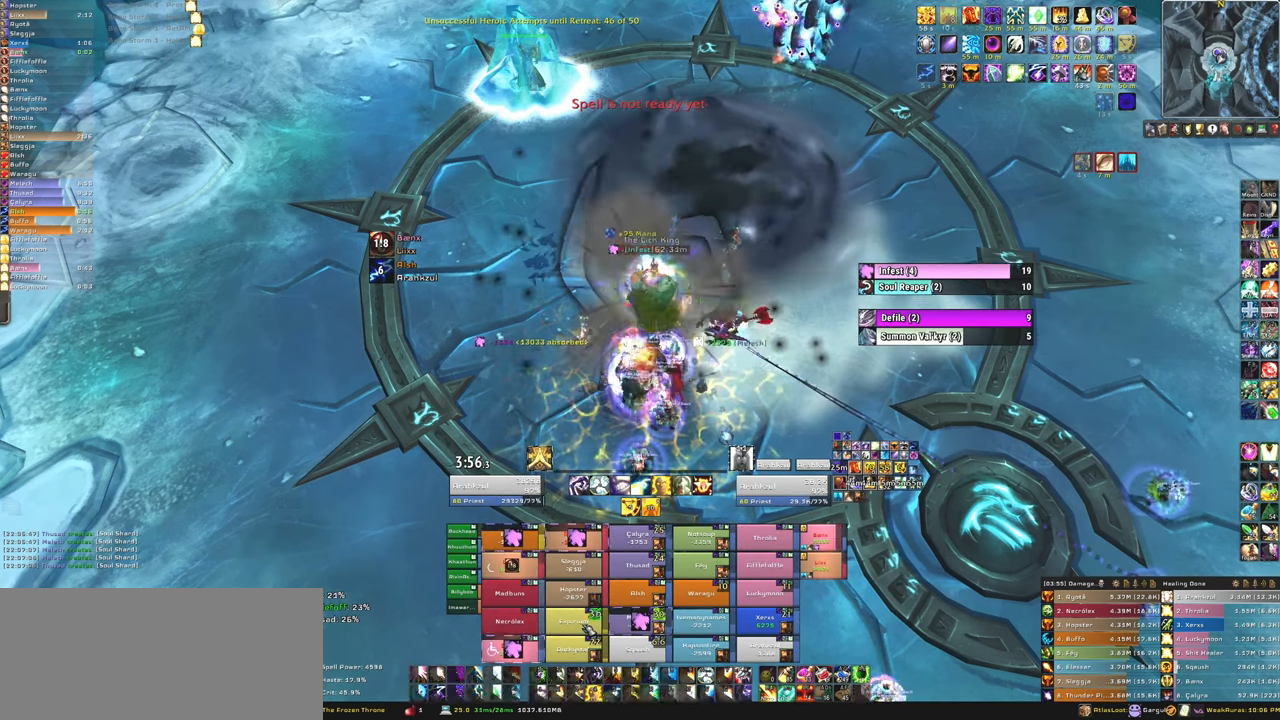
{"keys": [], "mouse": [], "events": [[100, "f", "down"], [234, "f", "up"]]}
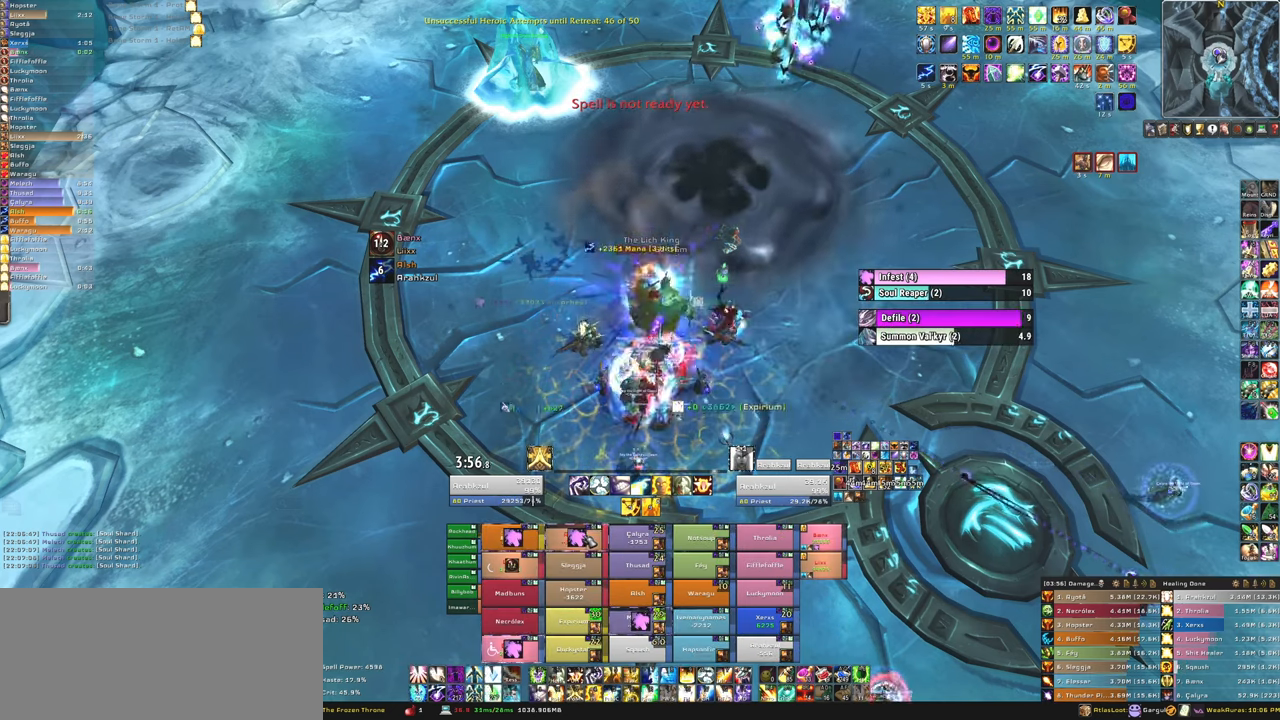
{"keys": [], "mouse": [], "events": [[133, "f", "down"], [233, "f", "up"], [333, "f", "down"], [500, "f", "up"]]}
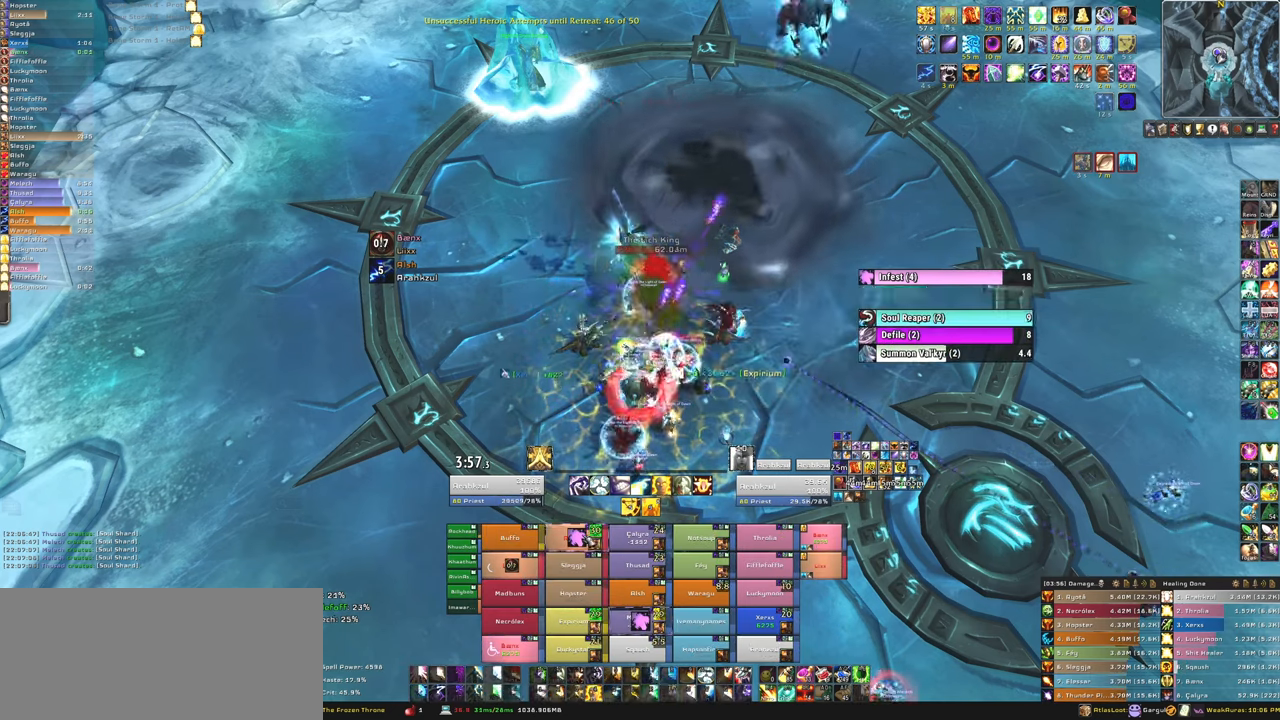
{"keys": ["f"], "mouse": [], "events": [[33, "f", "down"], [167, "f", "up"], [467, "f", "down"]]}
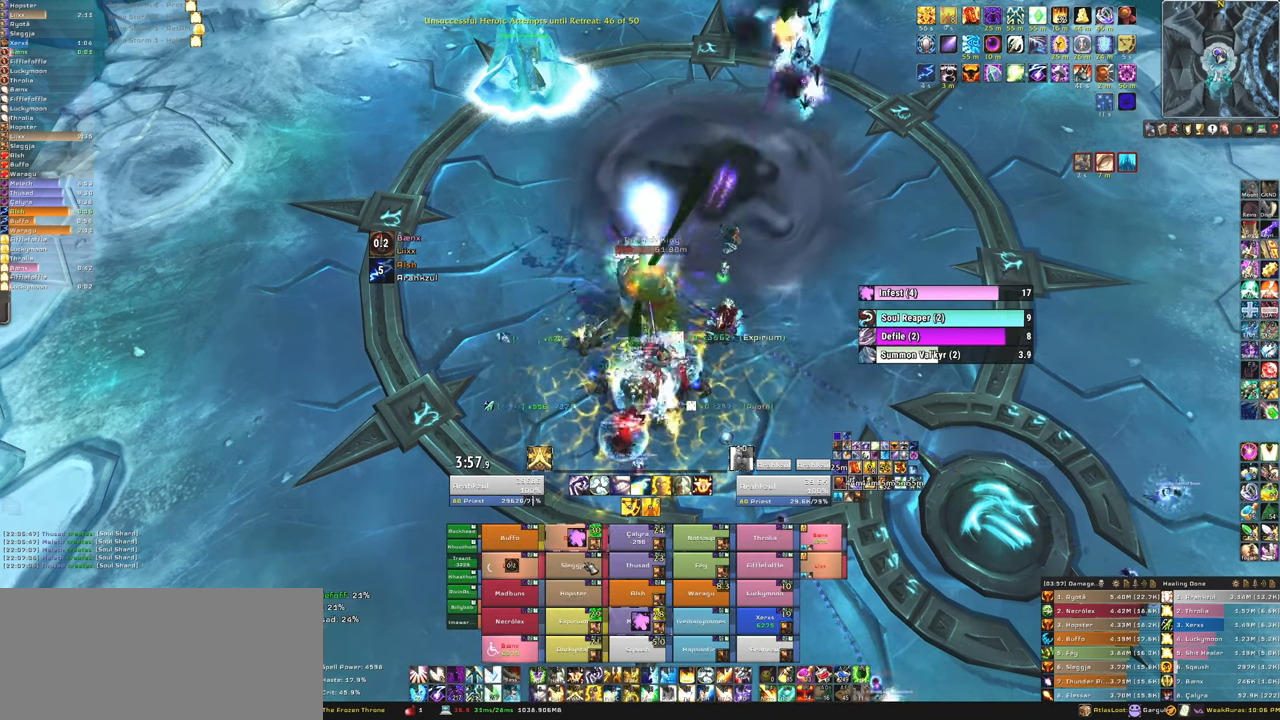
{"keys": [], "mouse": [], "events": [[100, "f", "up"], [133, "f", "down"], [266, "f", "up"], [367, "tab", "down"], [500, "tab", "up"]]}
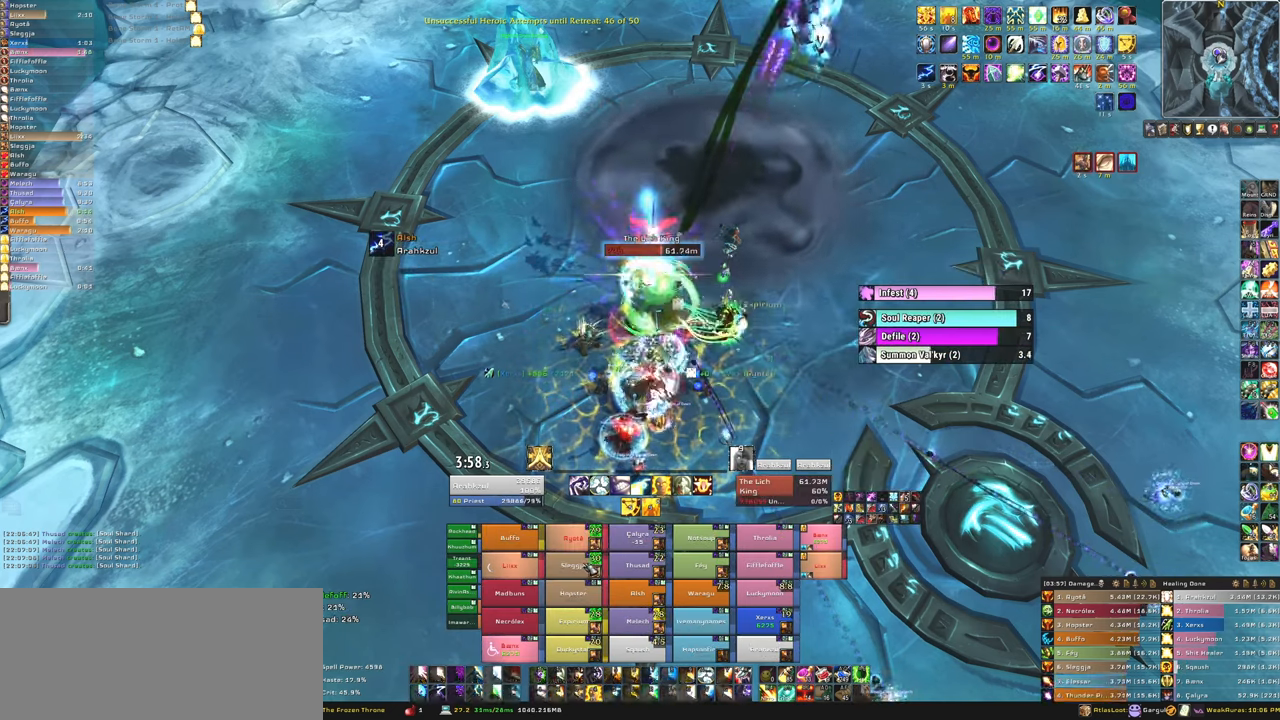
{"keys": [], "mouse": [], "events": [[334, "d", "down"], [434, "d", "up"]]}
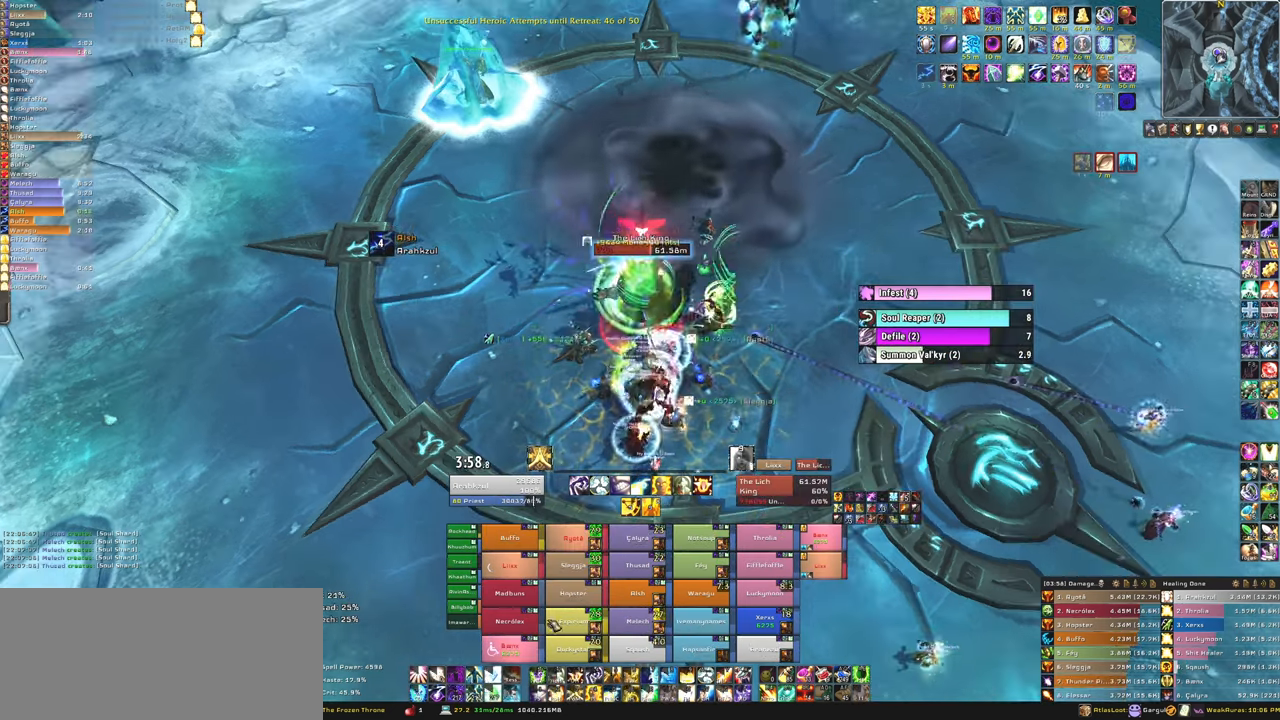
{"keys": [], "mouse": [], "events": [[300, "f", "down"], [467, "f", "up"]]}
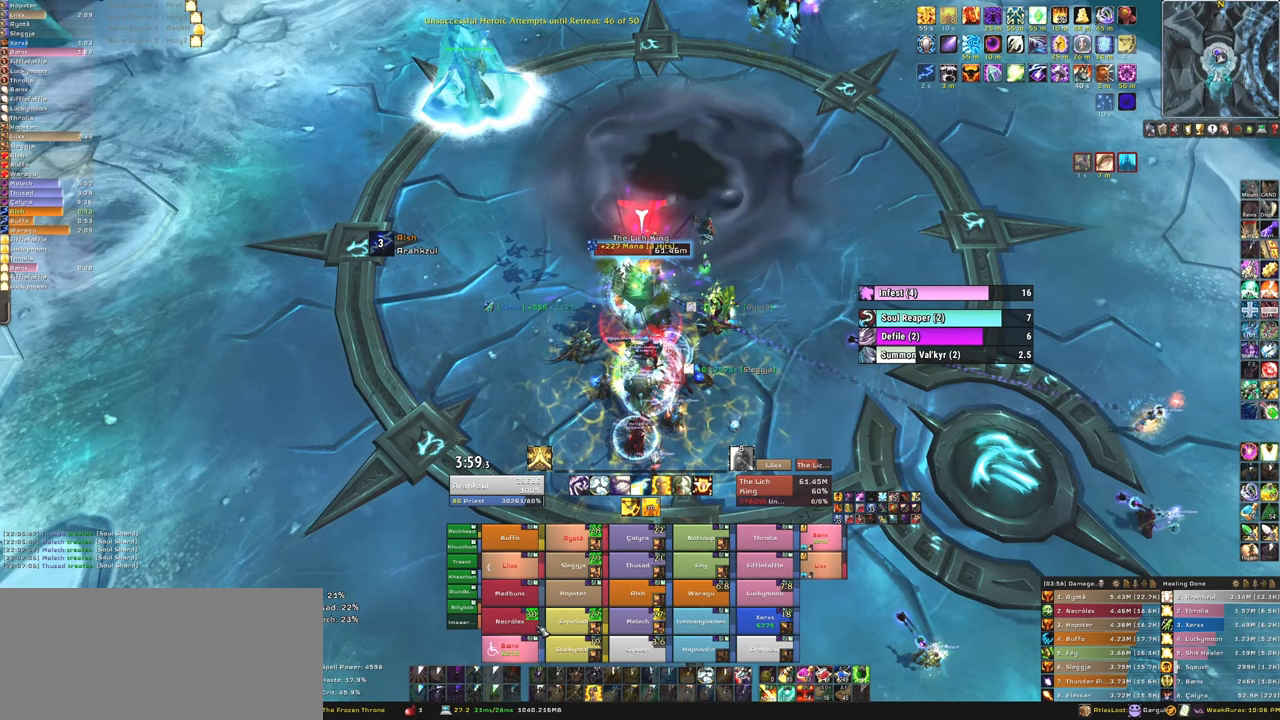
{"keys": [], "mouse": [], "events": []}
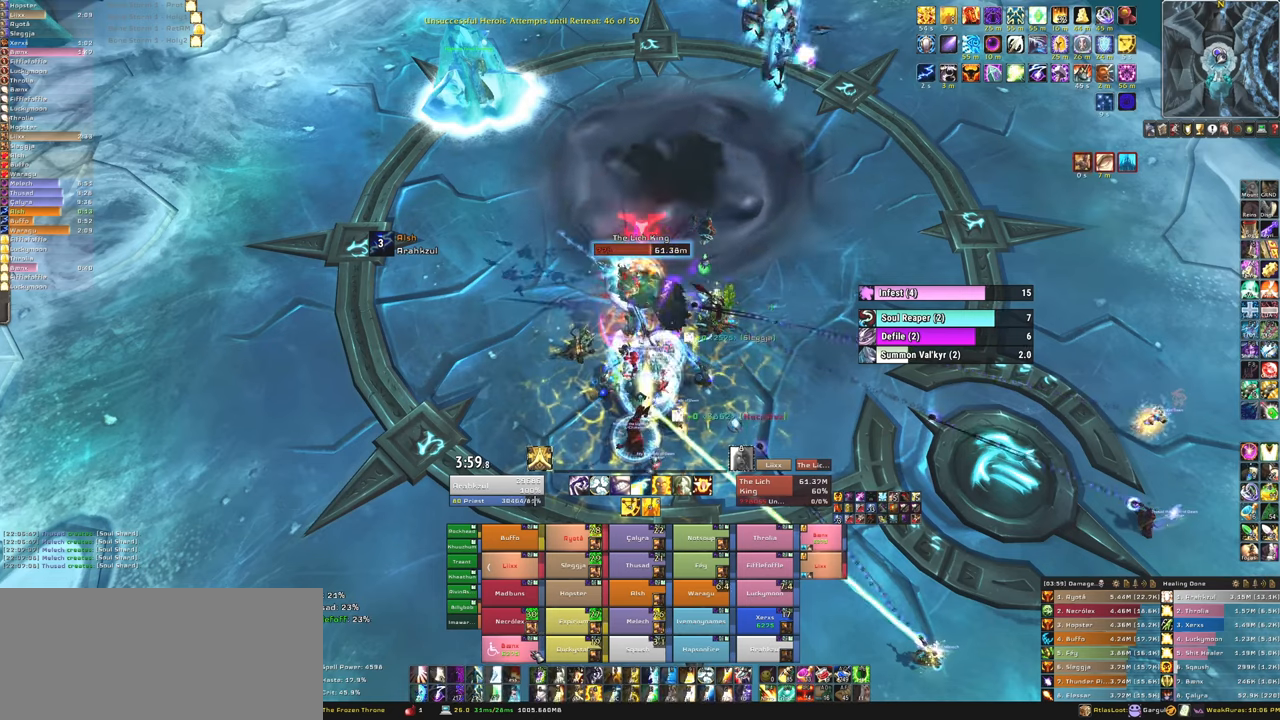
{"keys": [], "mouse": [], "events": [[100, "f", "down"], [266, "f", "up"], [333, "f", "down"], [433, "f", "up"]]}
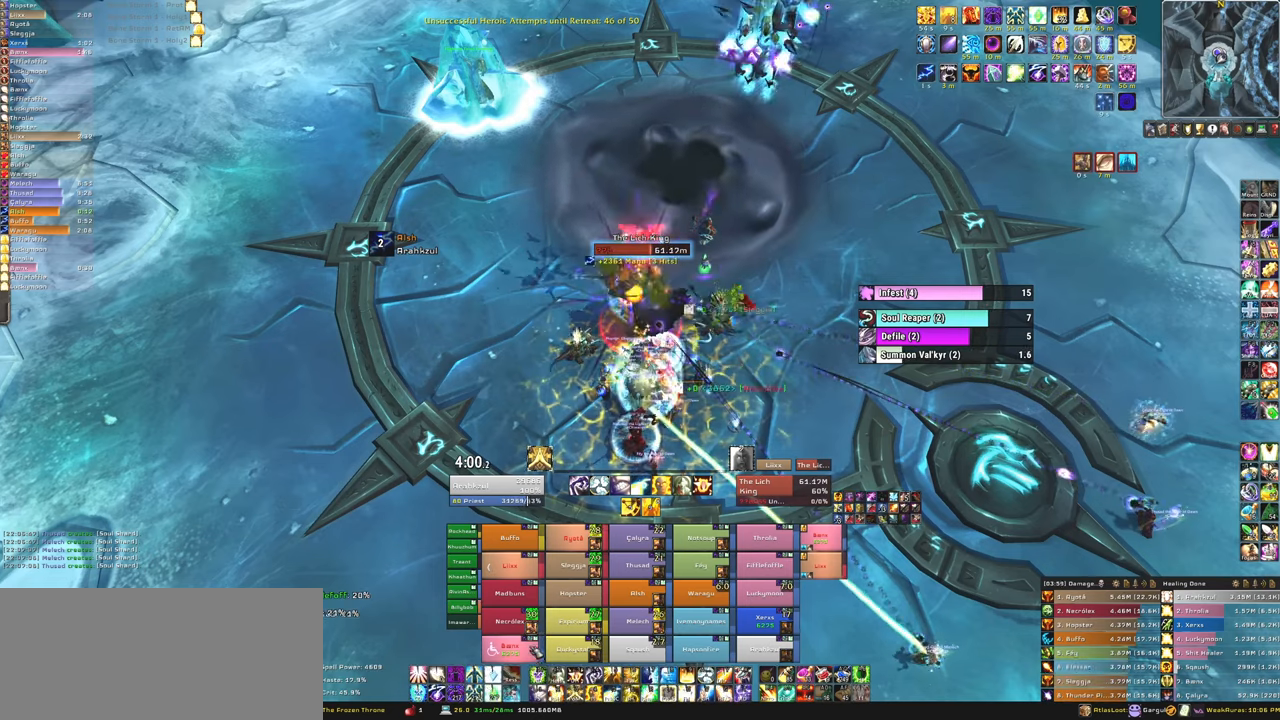
{"keys": [], "mouse": [], "events": []}